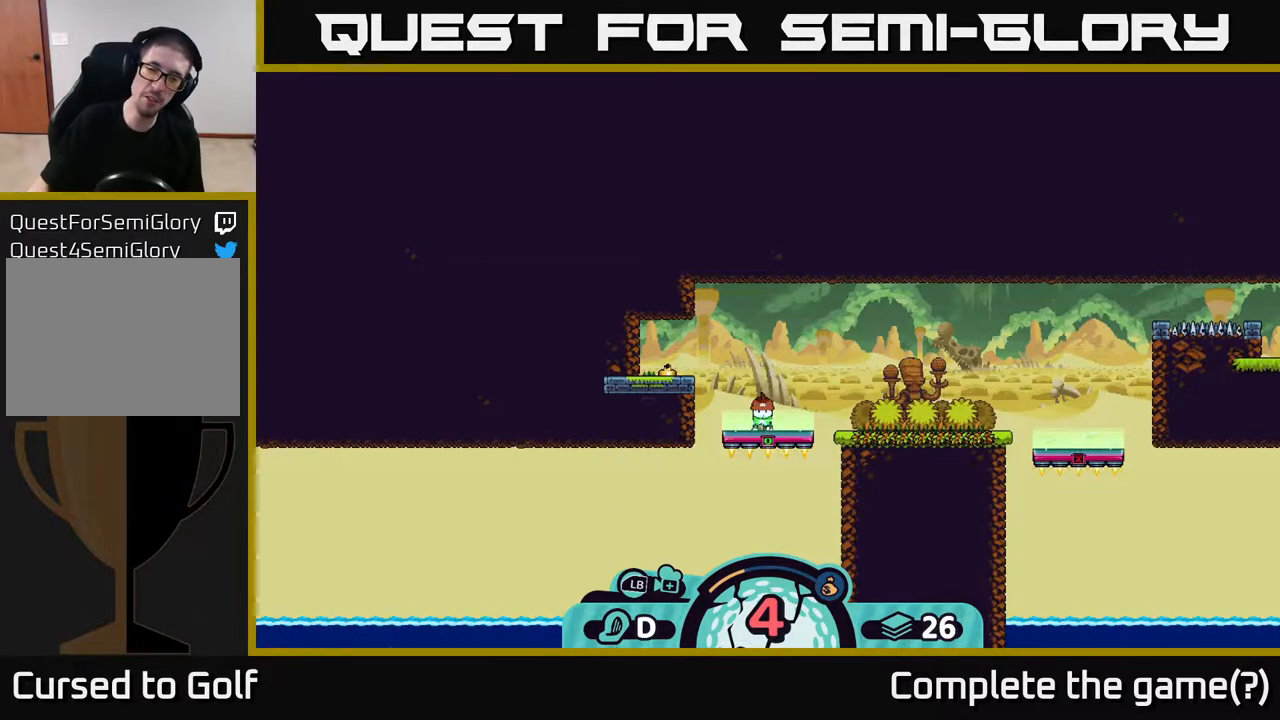
Gameplay with a controller (Xbox layout); each line is a JSON object with the inputs held at the frame after it. "events" lists button and stick changes between this image and that frame as [ms after this image, input, new state], when the widget could be followed in between.
{"buttons": [], "left_stick": "right", "right_stick": "center", "events": [[233, "left_stick", "right"]]}
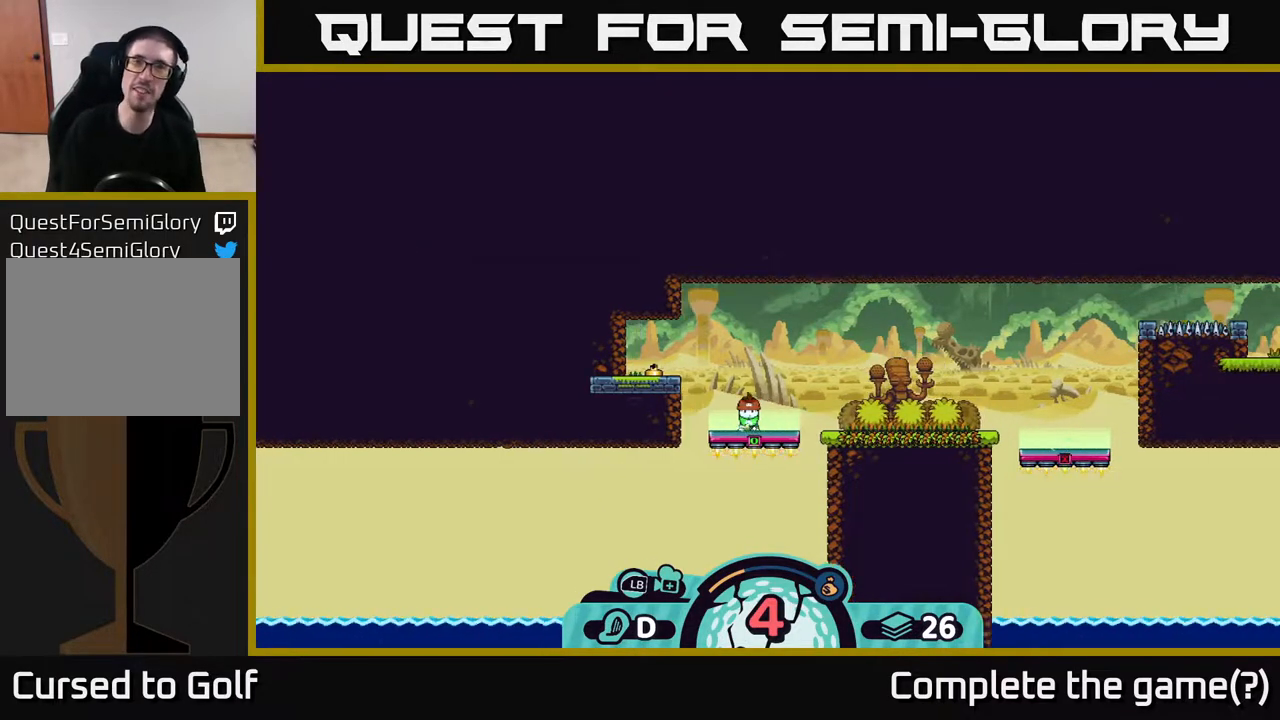
{"buttons": [], "left_stick": "center", "right_stick": "up-right", "events": [[50, "right_stick", "right"], [67, "left_stick", "center"], [200, "right_stick", "up-right"]]}
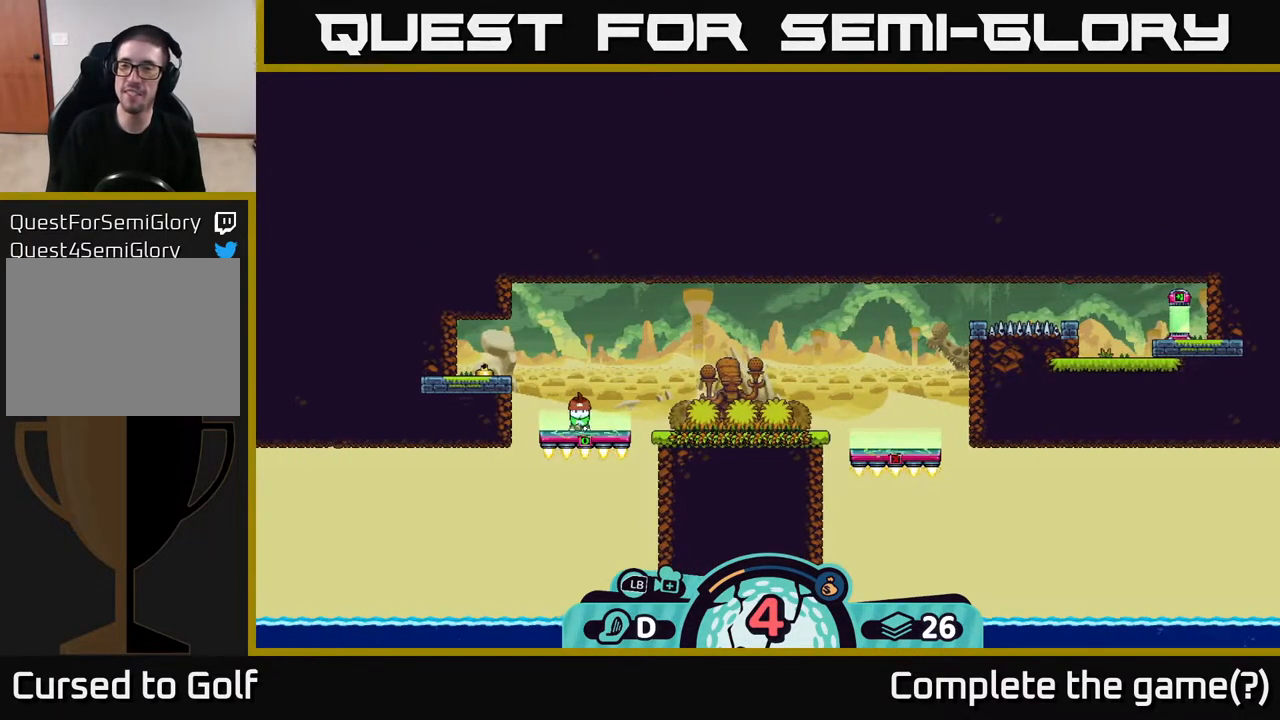
{"buttons": [], "left_stick": "center", "right_stick": "up-right", "events": []}
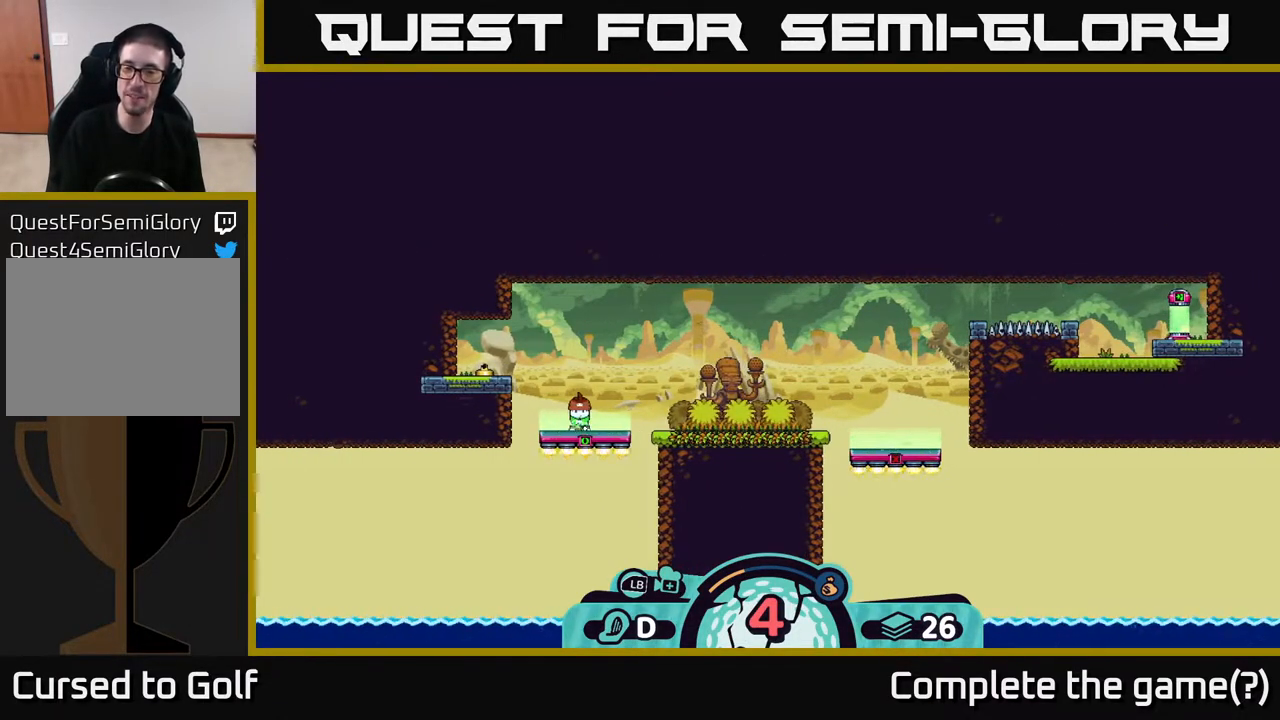
{"buttons": [], "left_stick": "center", "right_stick": "right", "events": [[367, "right_stick", "right"]]}
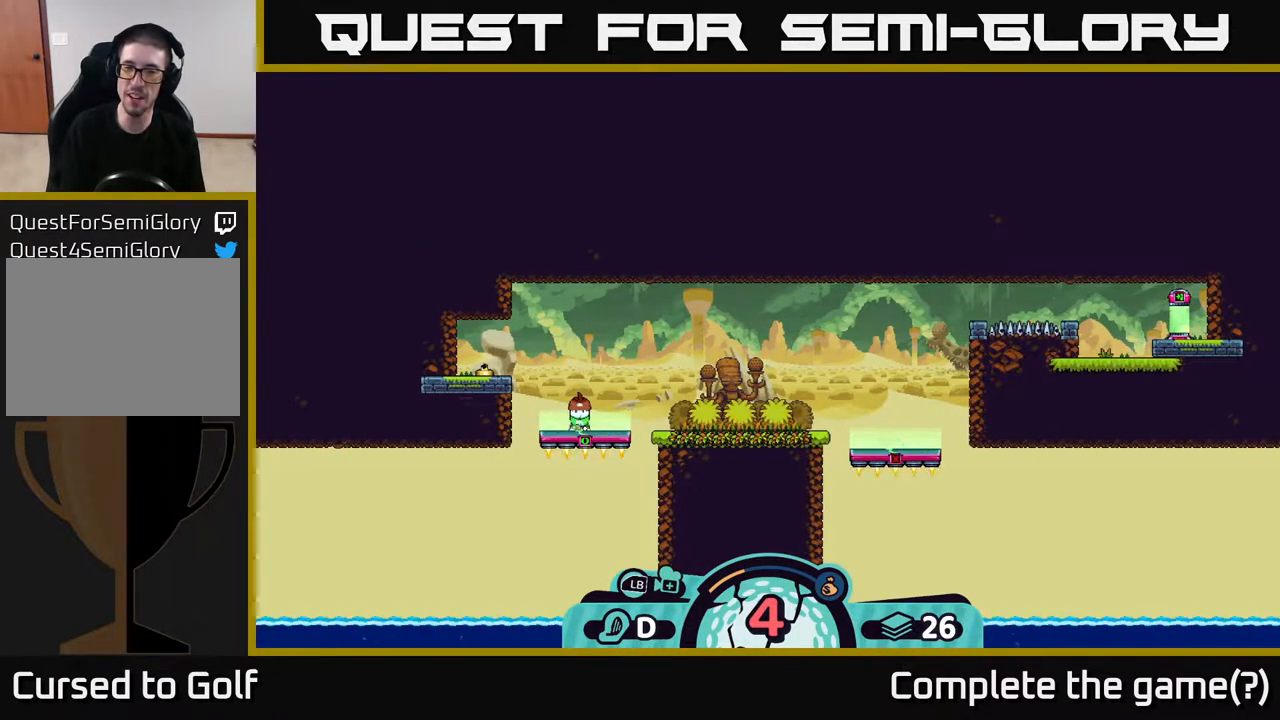
{"buttons": [], "left_stick": "center", "right_stick": "down-right", "events": [[300, "right_stick", "down-right"]]}
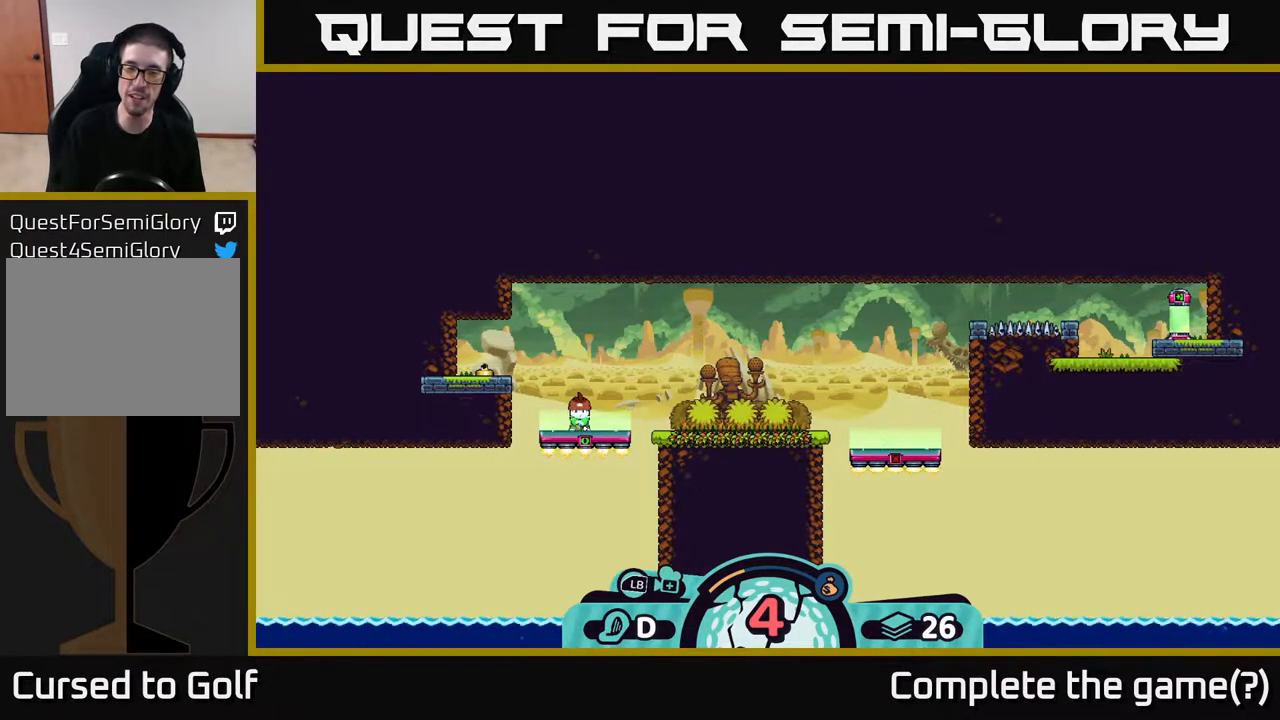
{"buttons": ["X"], "left_stick": "center", "right_stick": "center", "events": [[117, "right_stick", "center"], [400, "X", "down"]]}
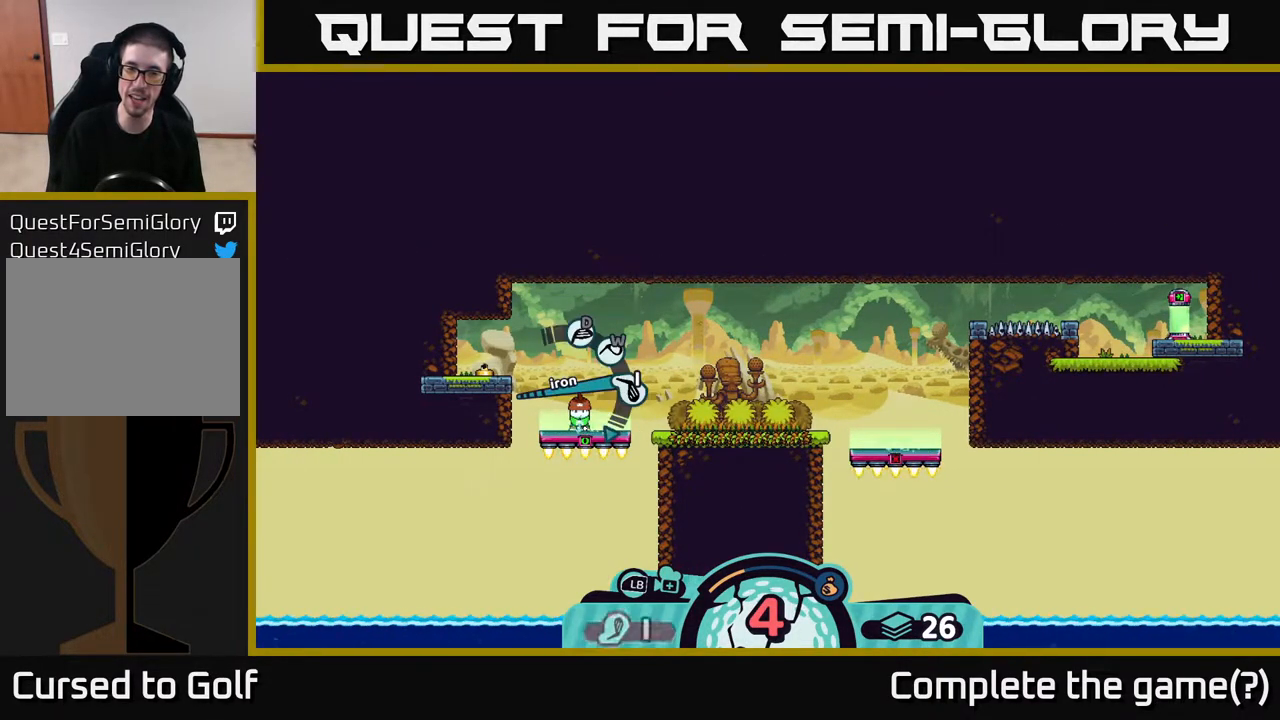
{"buttons": ["X"], "left_stick": "center", "right_stick": "center", "events": [[150, "X", "up"], [483, "X", "down"]]}
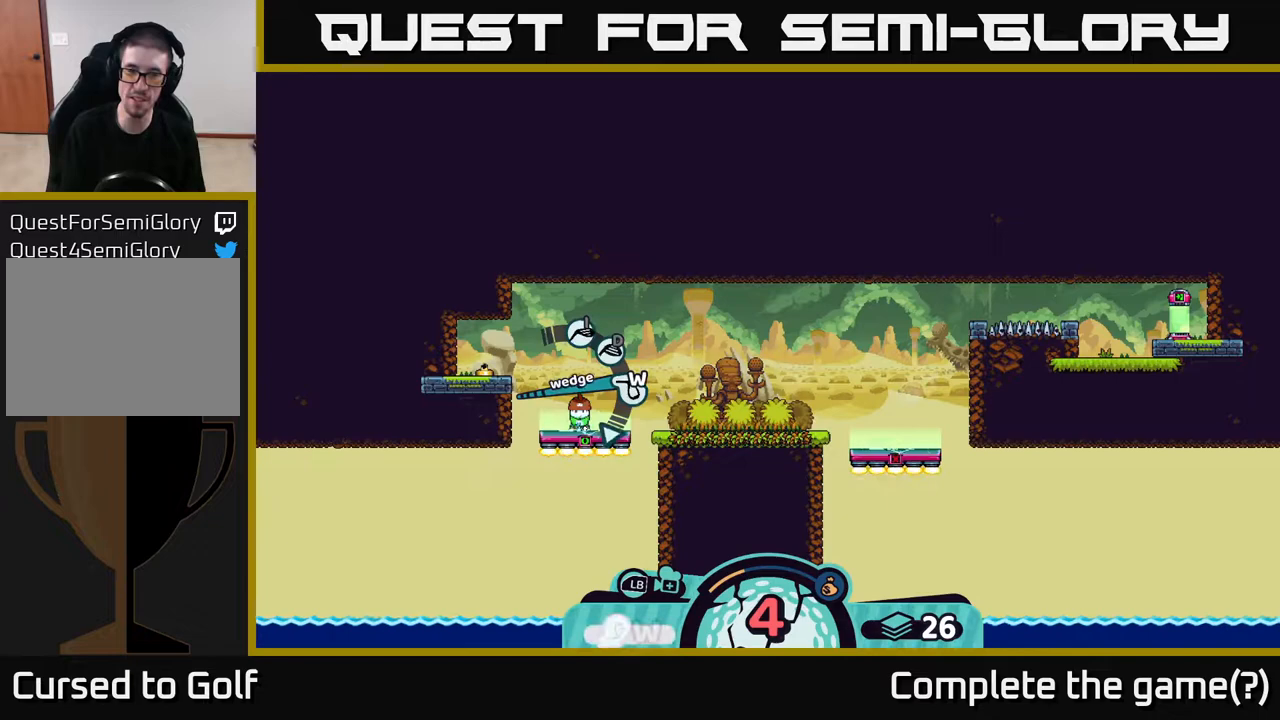
{"buttons": ["X"], "left_stick": "right", "right_stick": "center", "events": [[167, "X", "up"], [383, "left_stick", "right"], [450, "X", "down"]]}
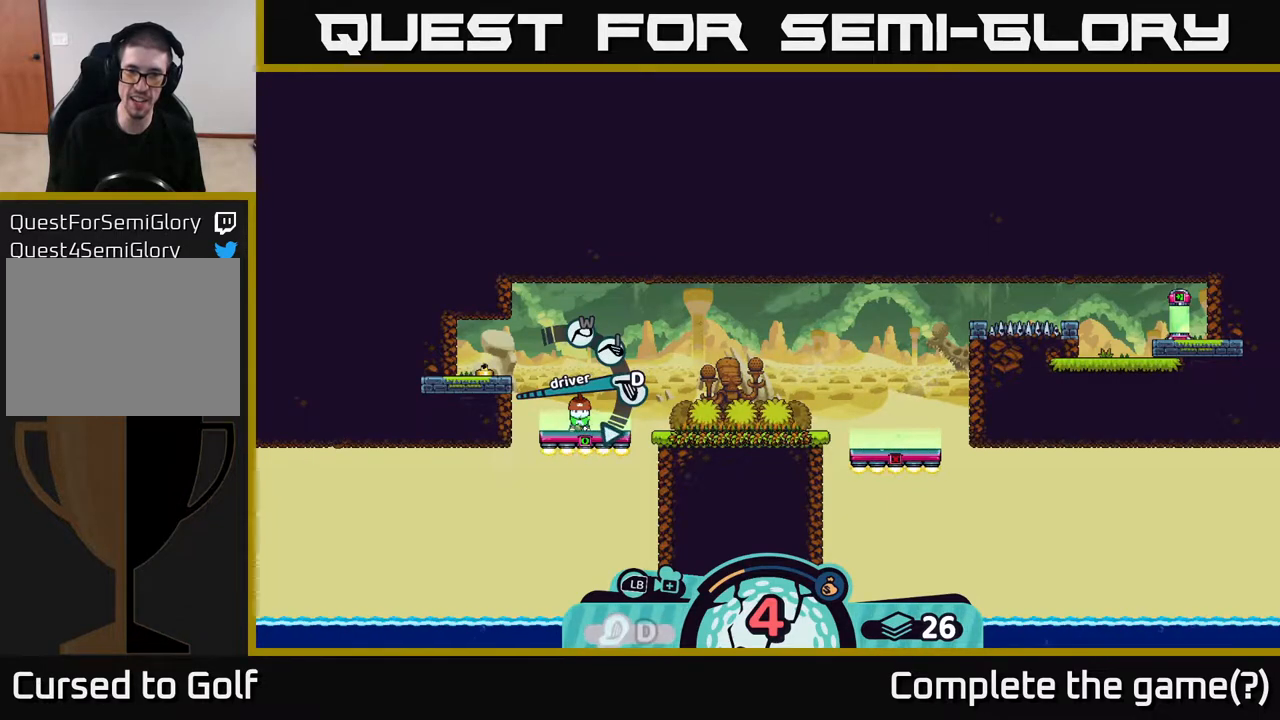
{"buttons": [], "left_stick": "center", "right_stick": "center", "events": [[117, "X", "up"], [317, "left_stick", "center"]]}
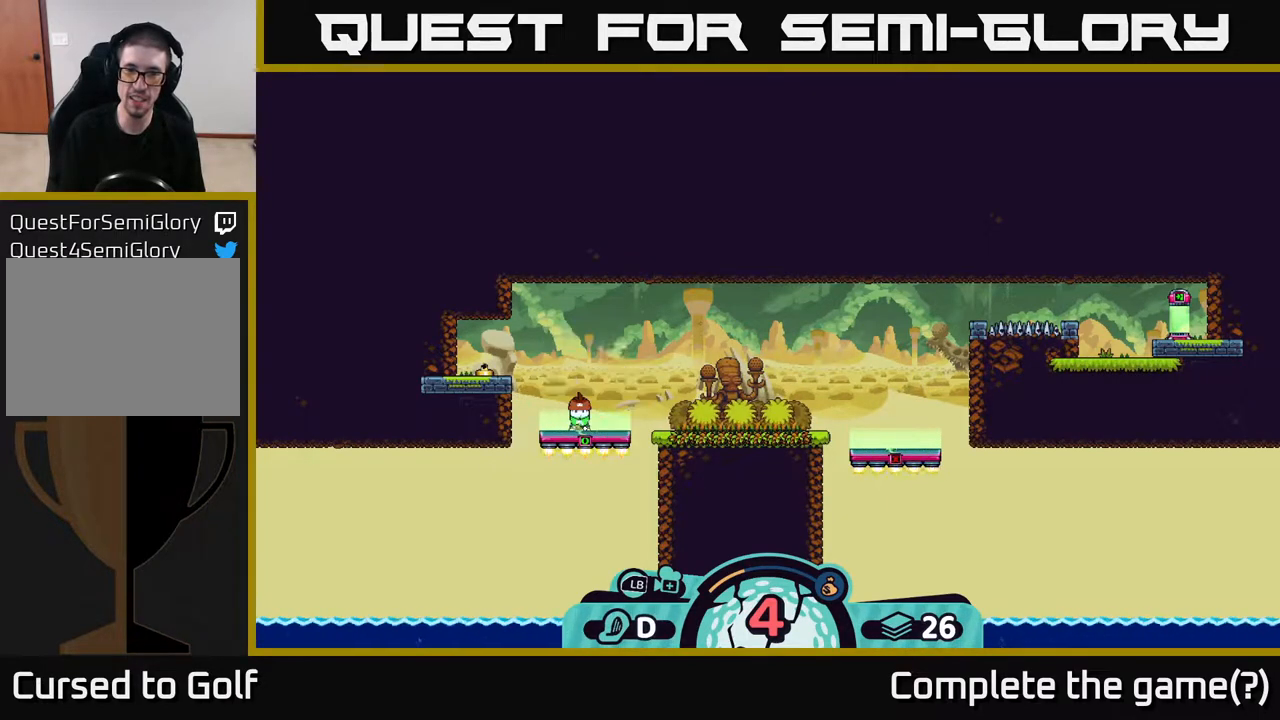
{"buttons": [], "left_stick": "center", "right_stick": "center", "events": [[50, "A", "down"], [150, "A", "up"]]}
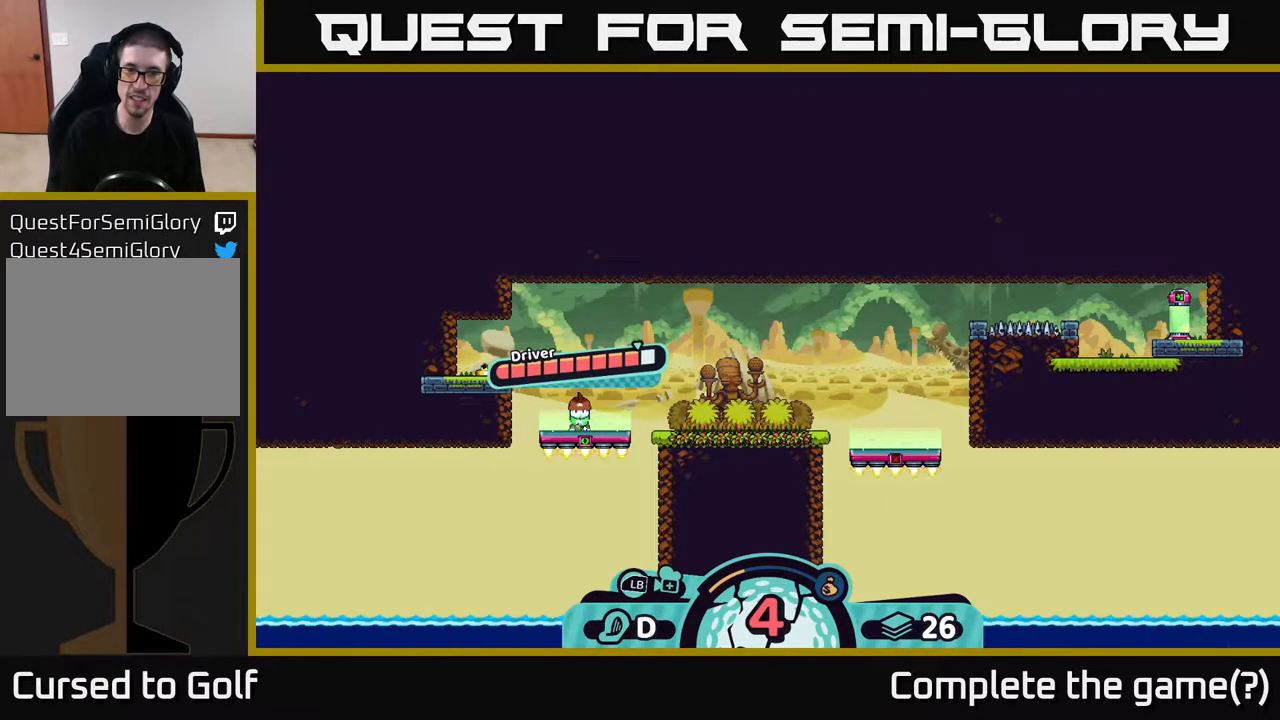
{"buttons": [], "left_stick": "center", "right_stick": "center", "events": [[183, "A", "down"], [333, "A", "up"]]}
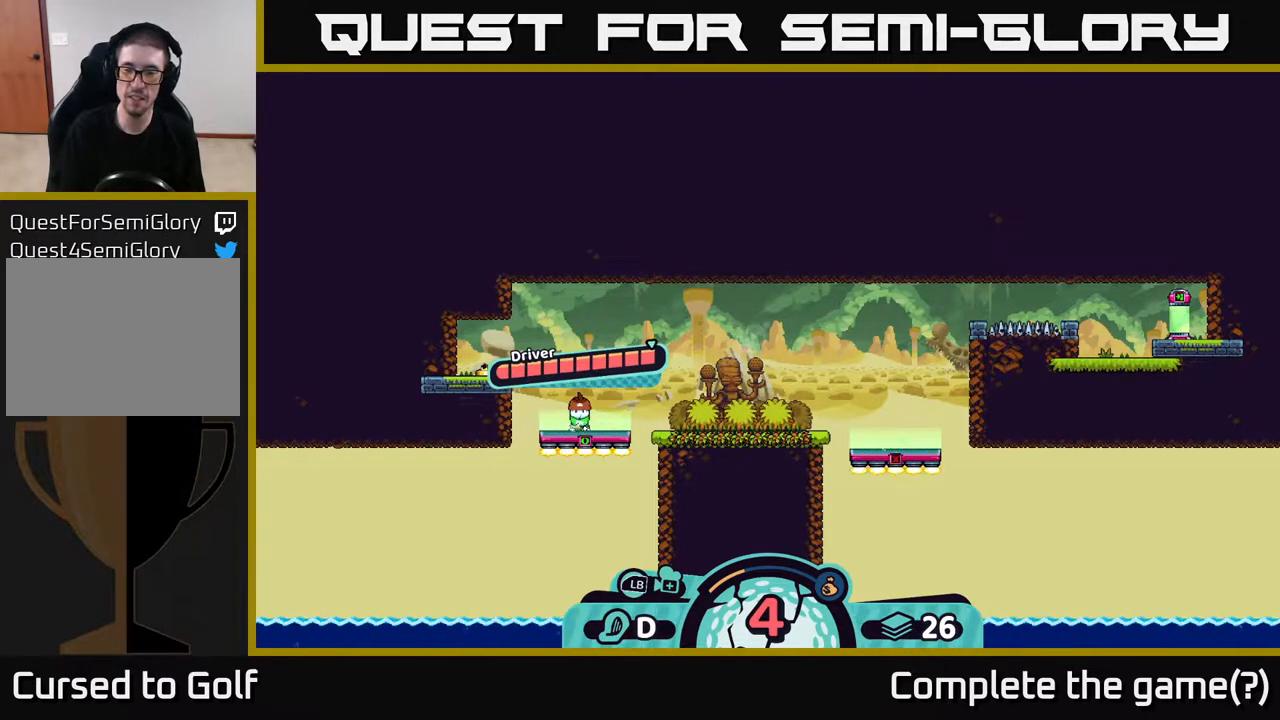
{"buttons": [], "left_stick": "center", "right_stick": "center", "events": [[67, "right_stick", "right"], [367, "right_stick", "center"]]}
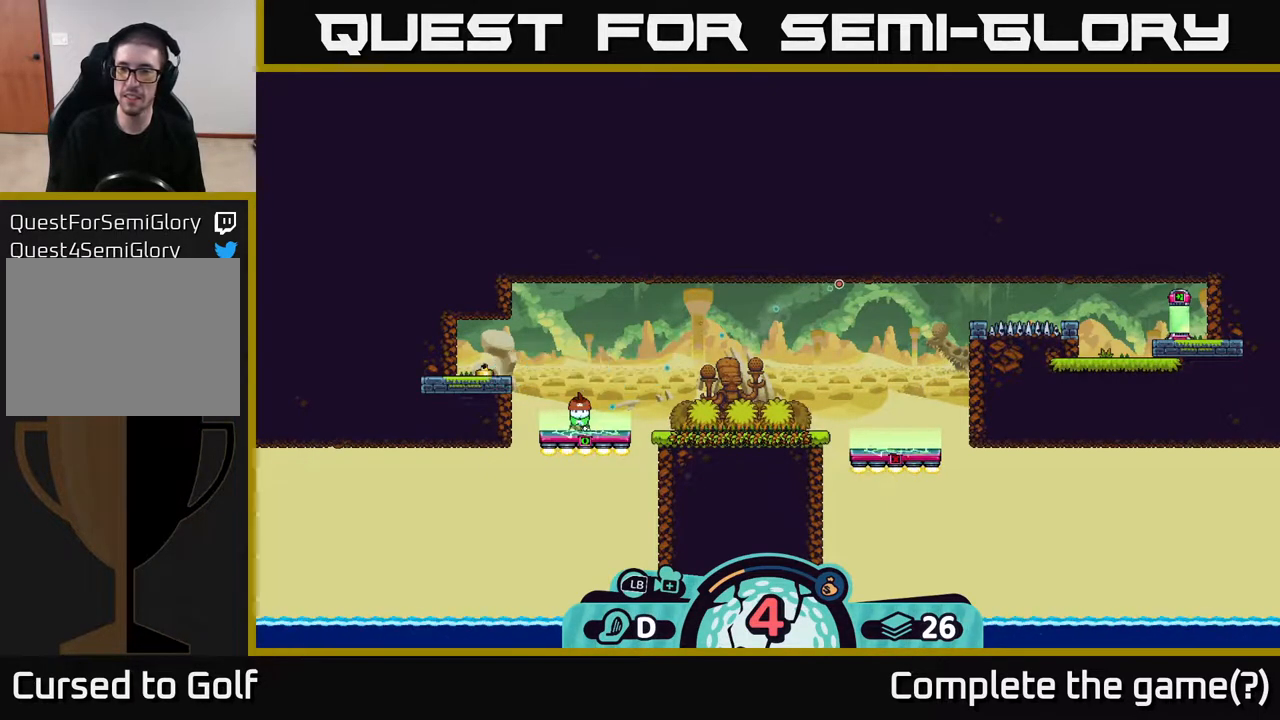
{"buttons": [], "left_stick": "center", "right_stick": "center", "events": []}
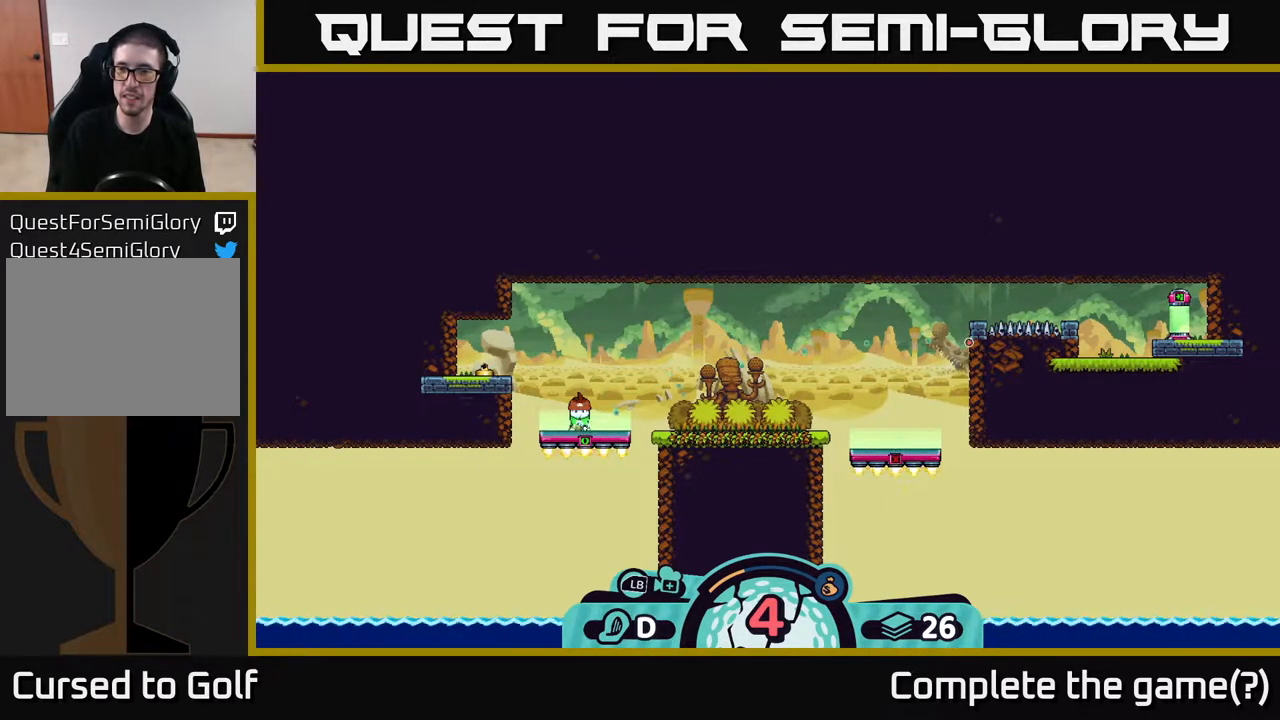
{"buttons": [], "left_stick": "center", "right_stick": "center", "events": []}
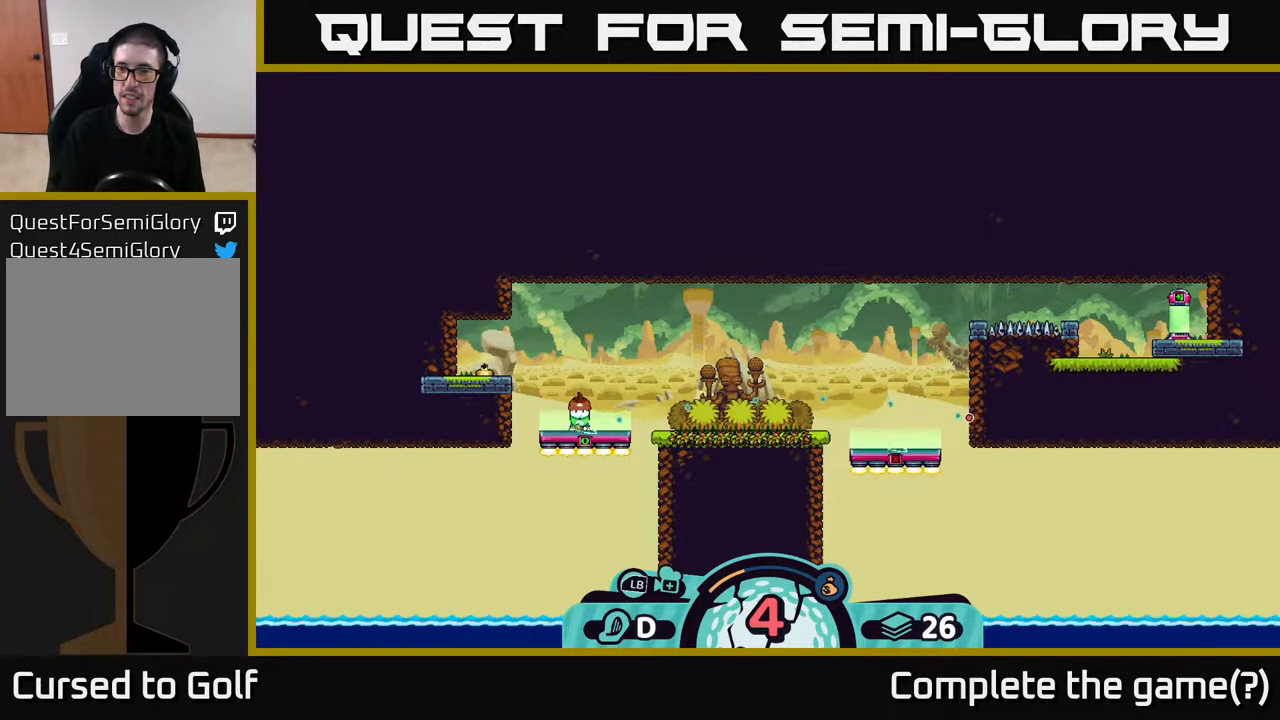
{"buttons": [], "left_stick": "center", "right_stick": "center", "events": []}
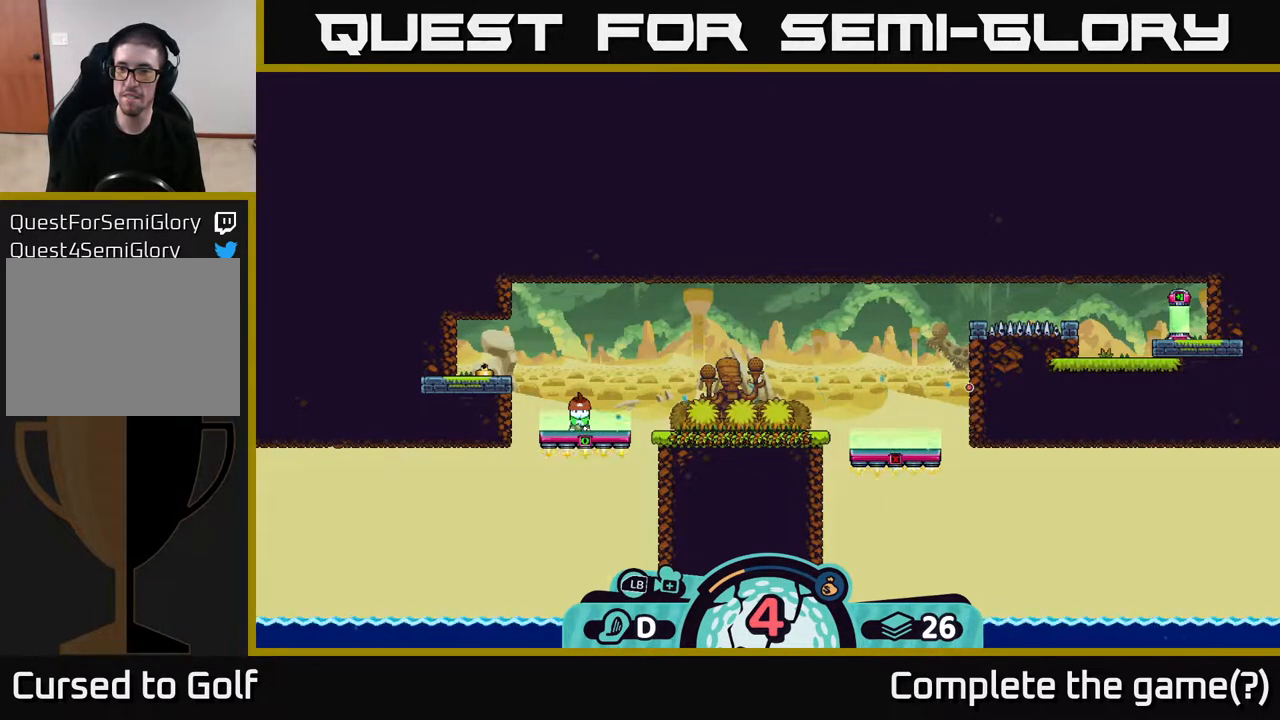
{"buttons": [], "left_stick": "center", "right_stick": "center", "events": []}
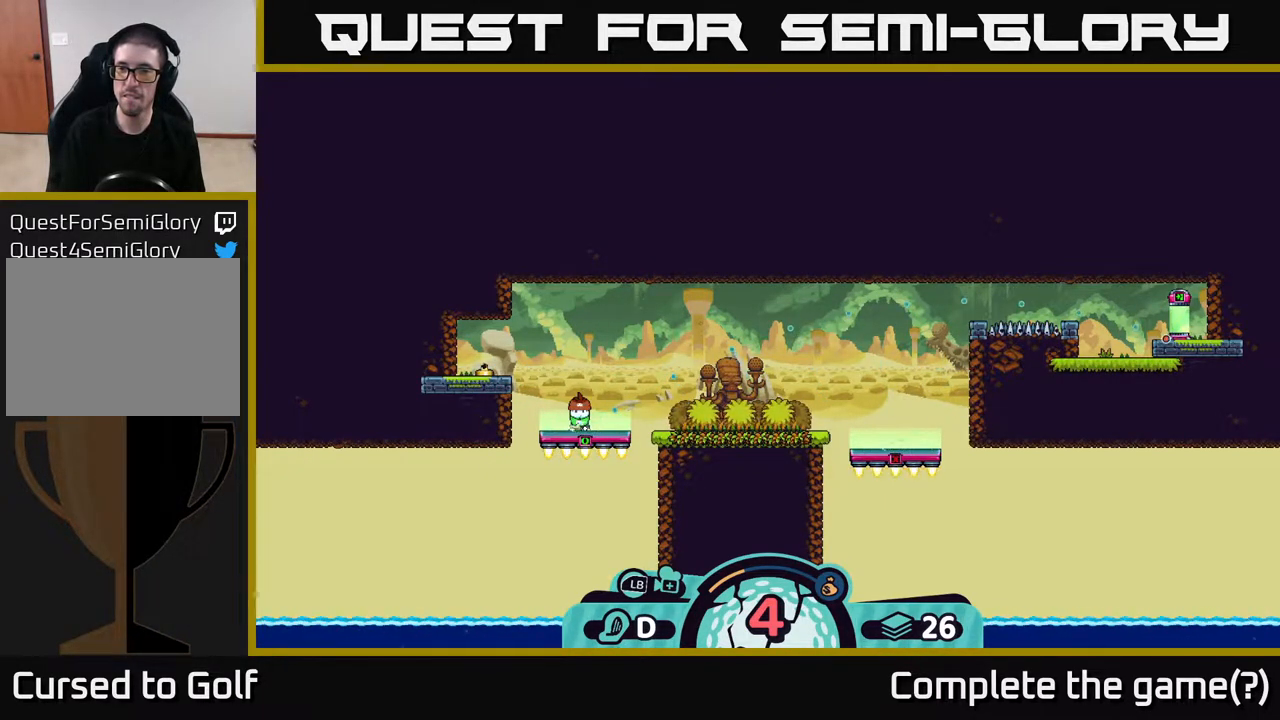
{"buttons": [], "left_stick": "center", "right_stick": "center", "events": [[50, "A", "down"], [133, "A", "up"]]}
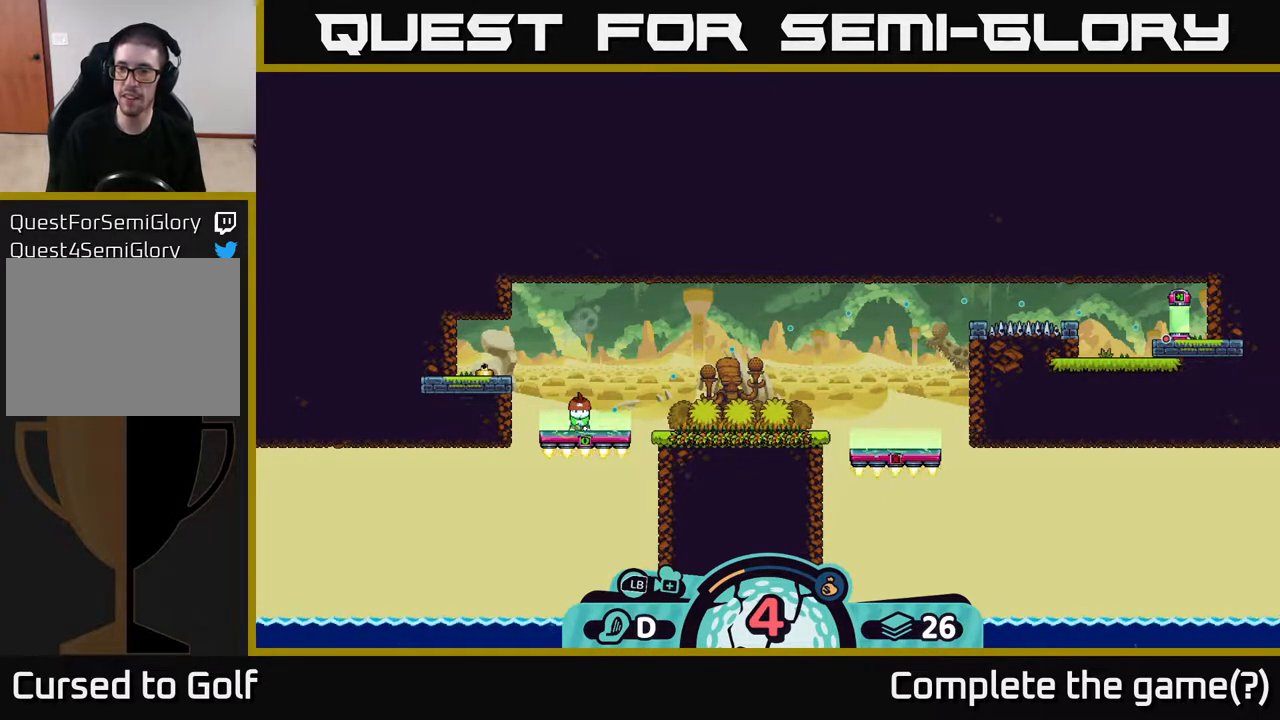
{"buttons": [], "left_stick": "right", "right_stick": "center", "events": [[150, "left_stick", "right"]]}
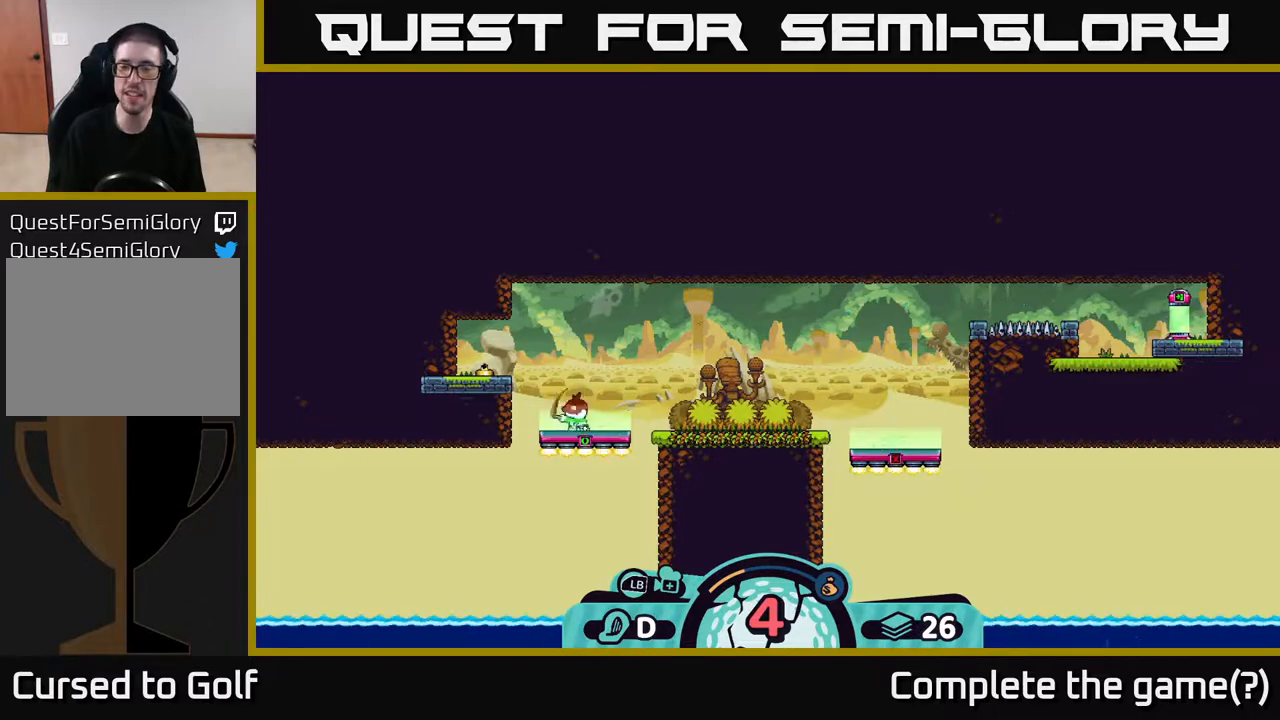
{"buttons": [], "left_stick": "right", "right_stick": "center", "events": []}
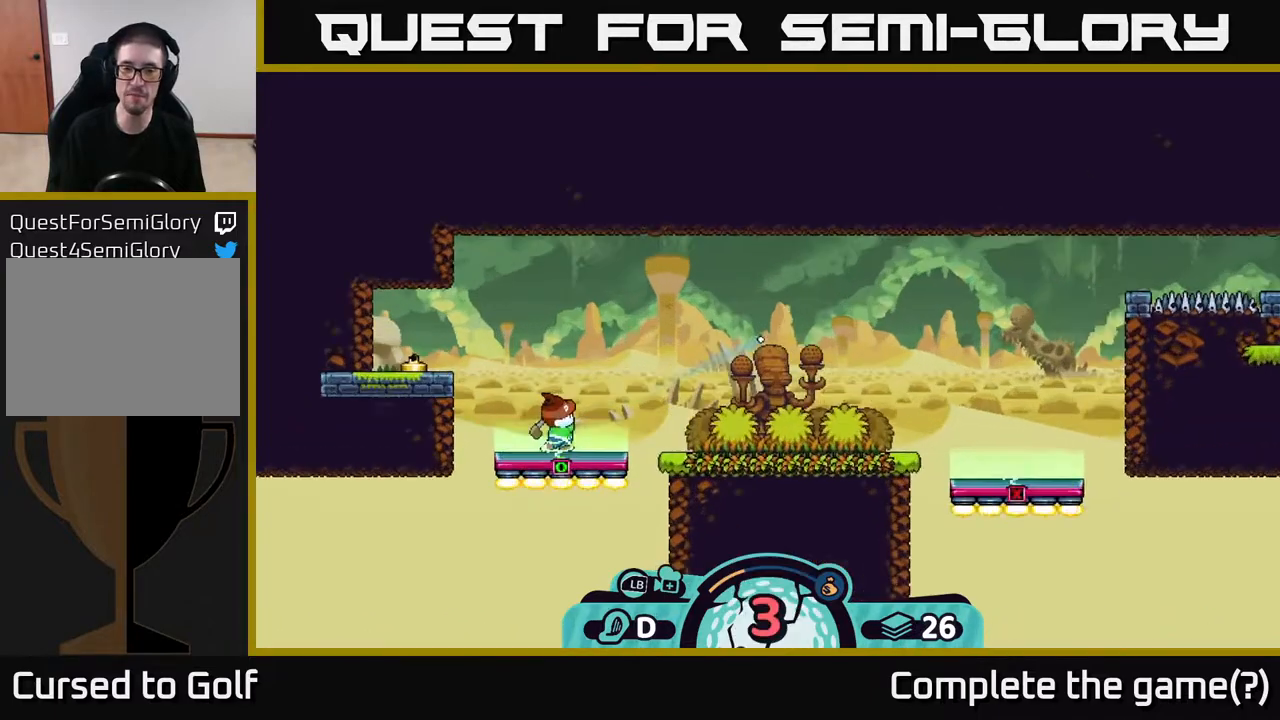
{"buttons": [], "left_stick": "right", "right_stick": "center", "events": [[67, "A", "down"], [117, "A", "up"], [200, "A", "down"], [283, "A", "up"], [367, "A", "down"], [450, "A", "up"]]}
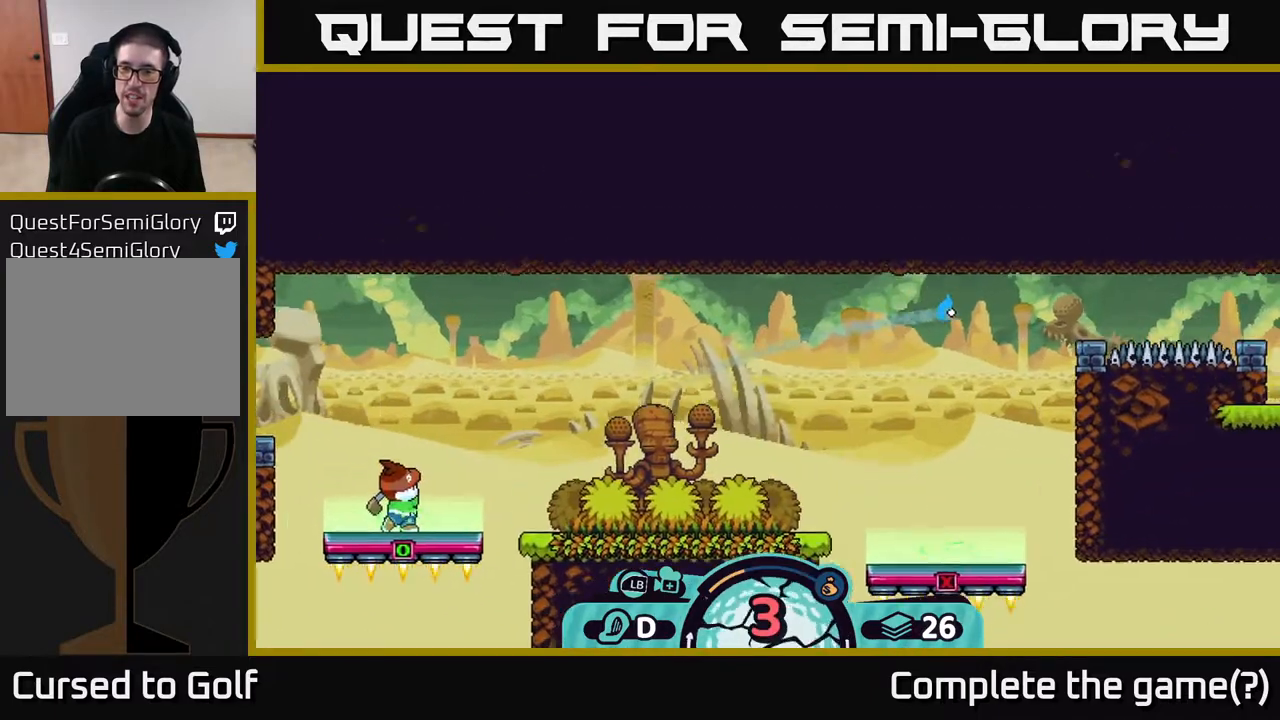
{"buttons": [], "left_stick": "right", "right_stick": "center", "events": [[33, "A", "down"], [100, "A", "up"], [183, "A", "down"], [300, "A", "up"], [383, "A", "down"], [483, "A", "up"]]}
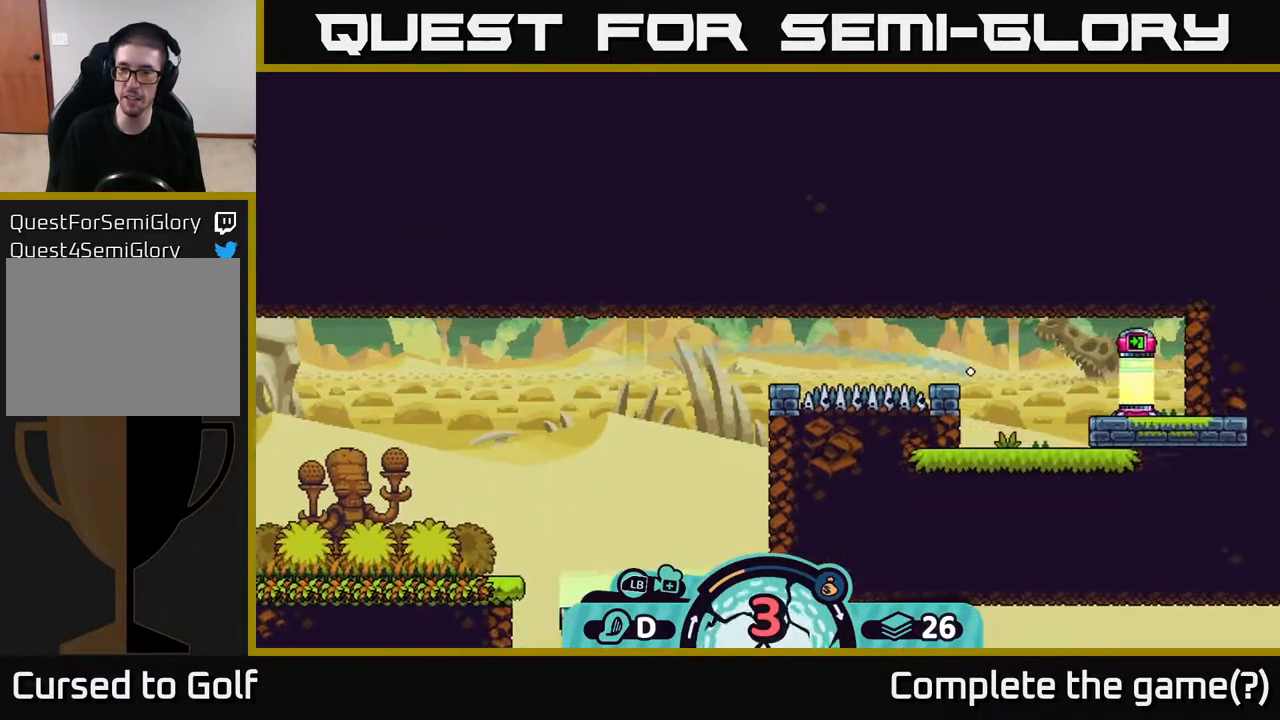
{"buttons": [], "left_stick": "right", "right_stick": "center", "events": [[50, "A", "down"], [150, "A", "up"], [250, "A", "down"], [333, "A", "up"]]}
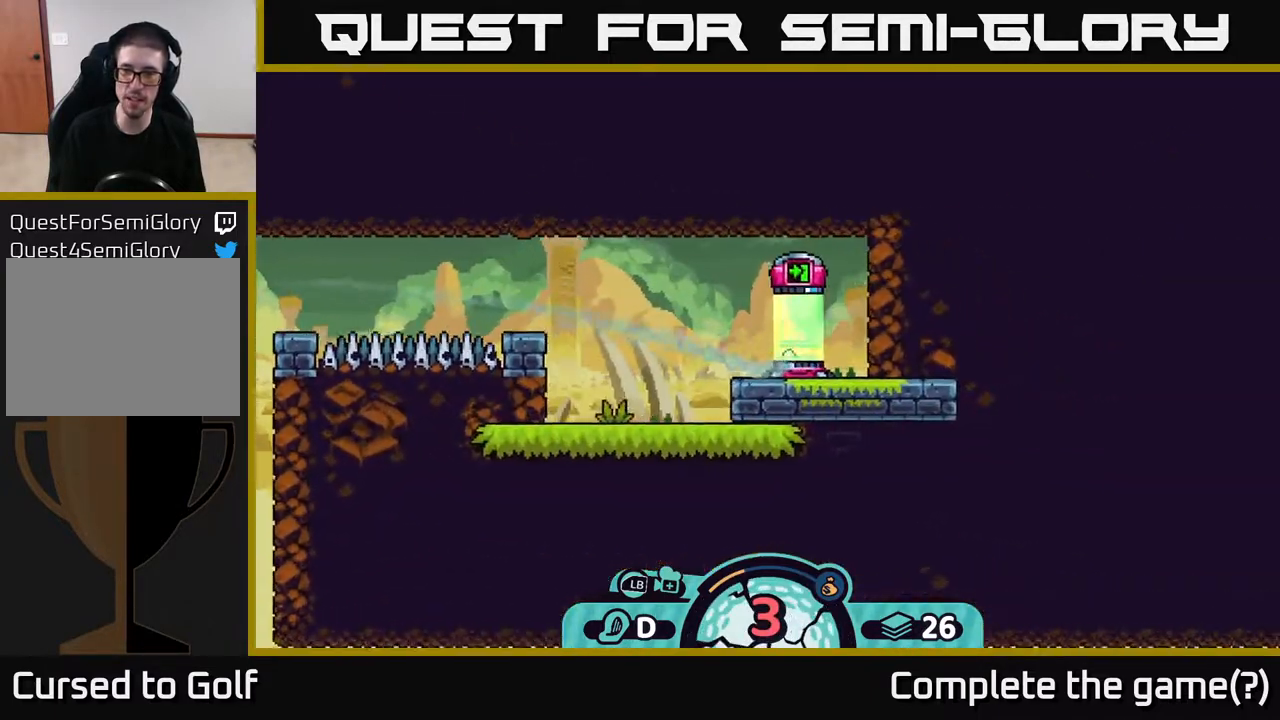
{"buttons": [], "left_stick": "center", "right_stick": "center", "events": [[17, "left_stick", "center"]]}
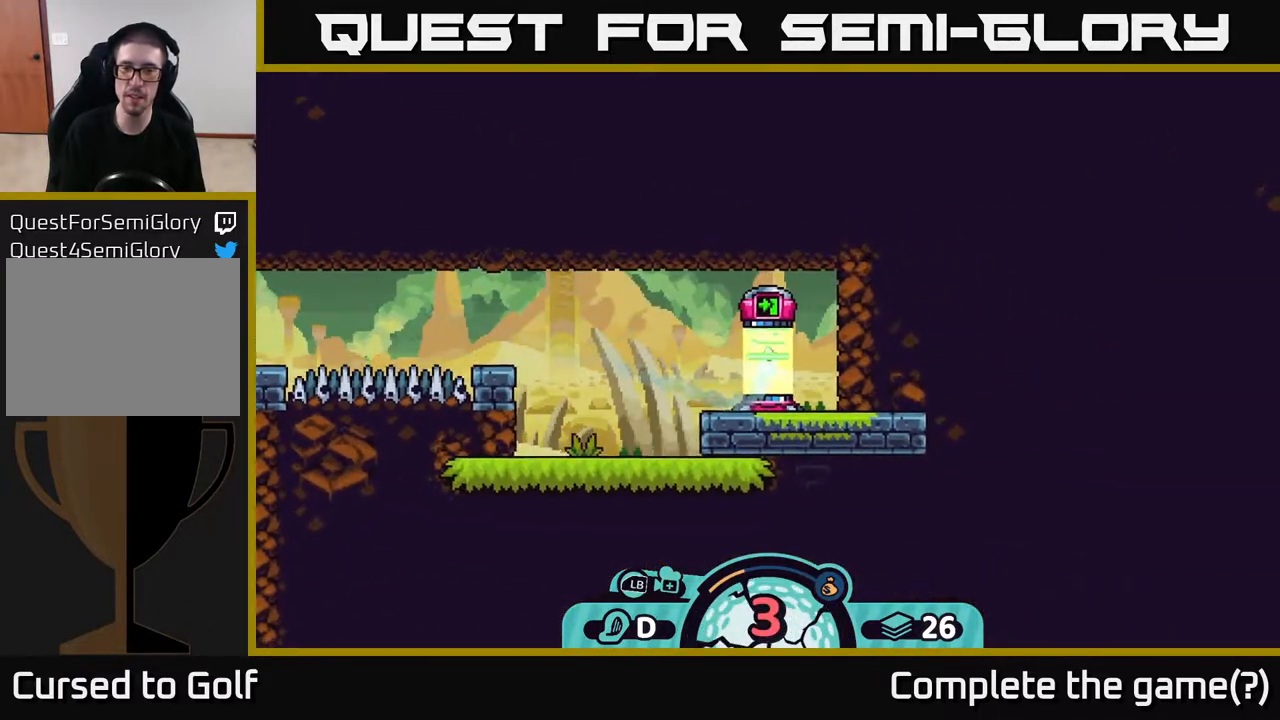
{"buttons": [], "left_stick": "center", "right_stick": "center", "events": []}
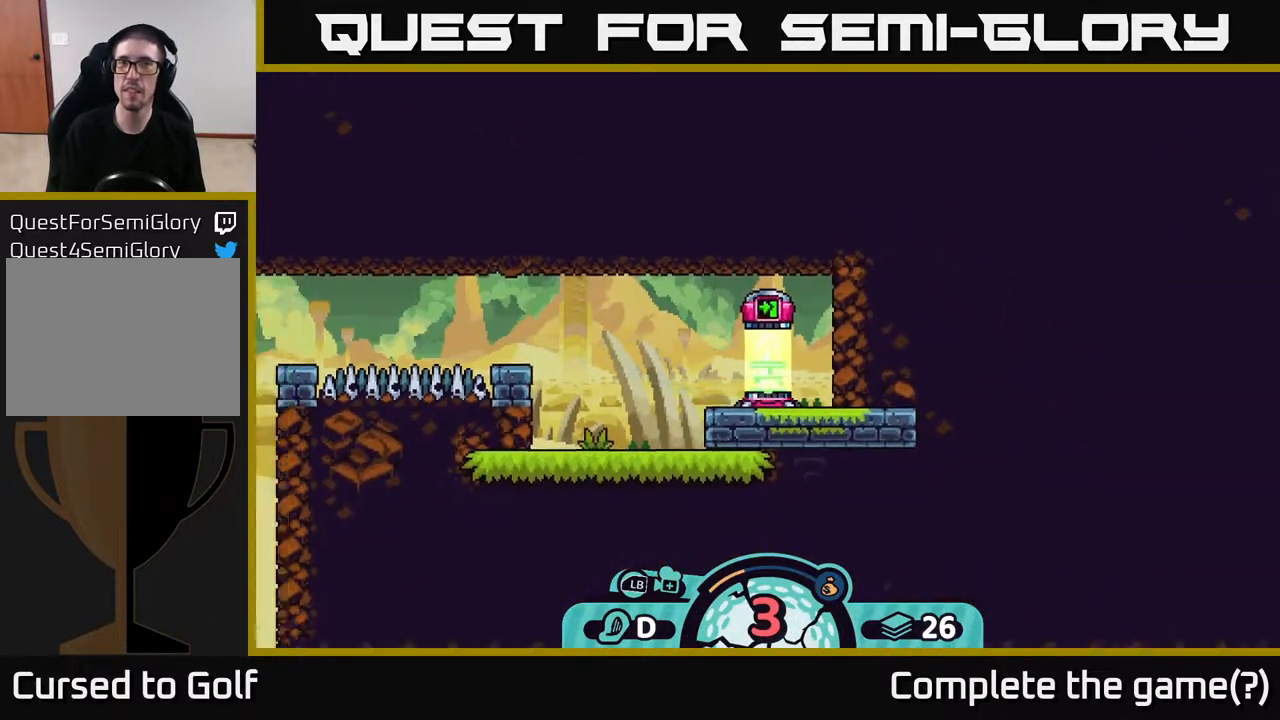
{"buttons": [], "left_stick": "center", "right_stick": "right", "events": [[267, "right_stick", "right"]]}
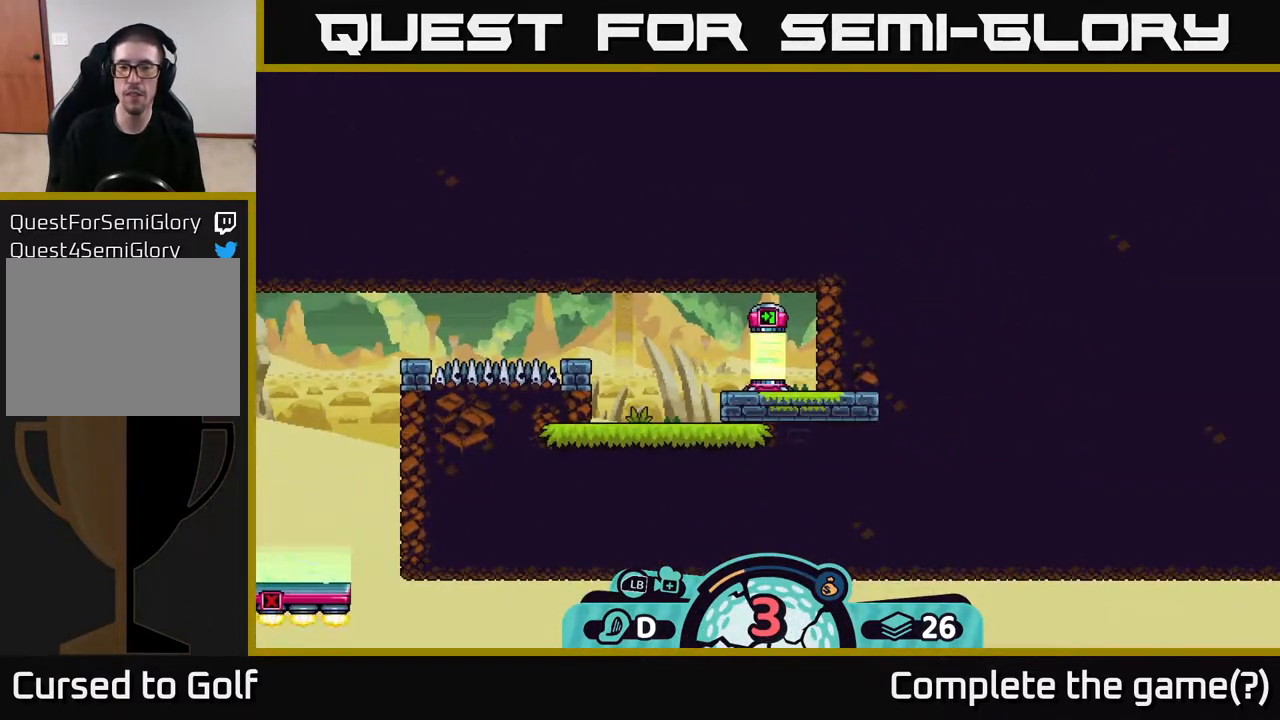
{"buttons": [], "left_stick": "center", "right_stick": "center", "events": [[50, "right_stick", "center"]]}
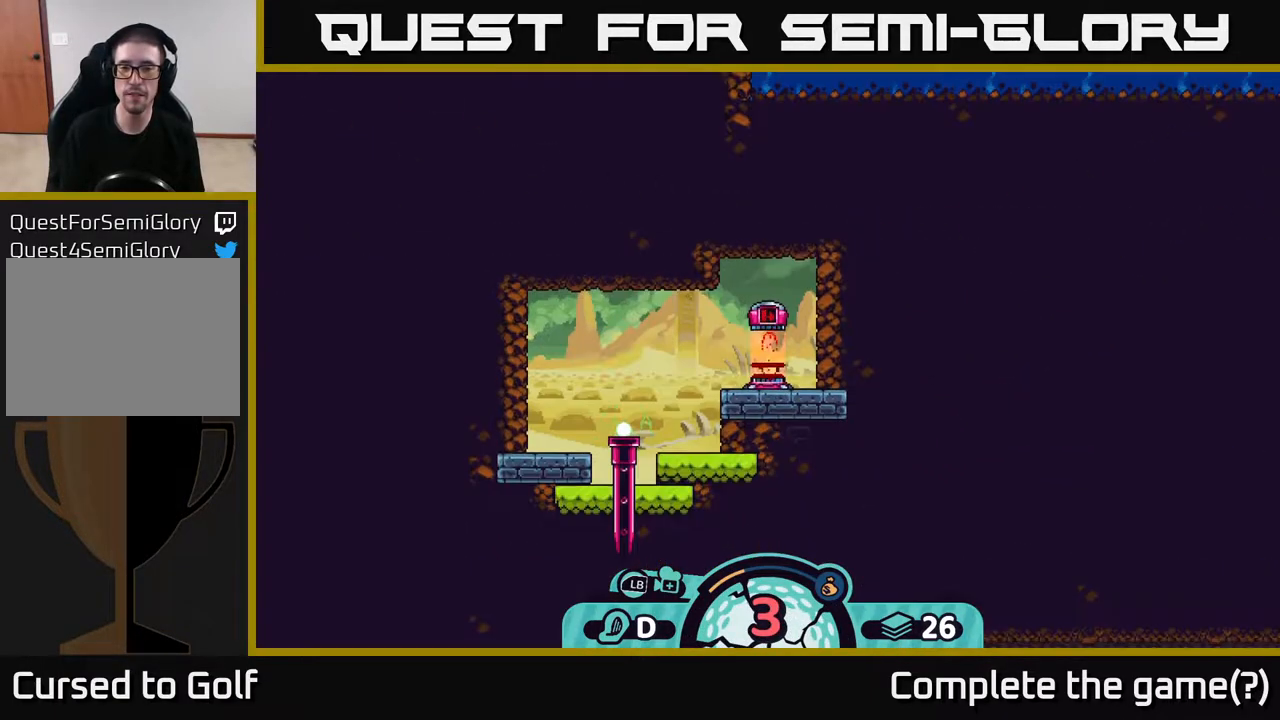
{"buttons": [], "left_stick": "center", "right_stick": "center", "events": []}
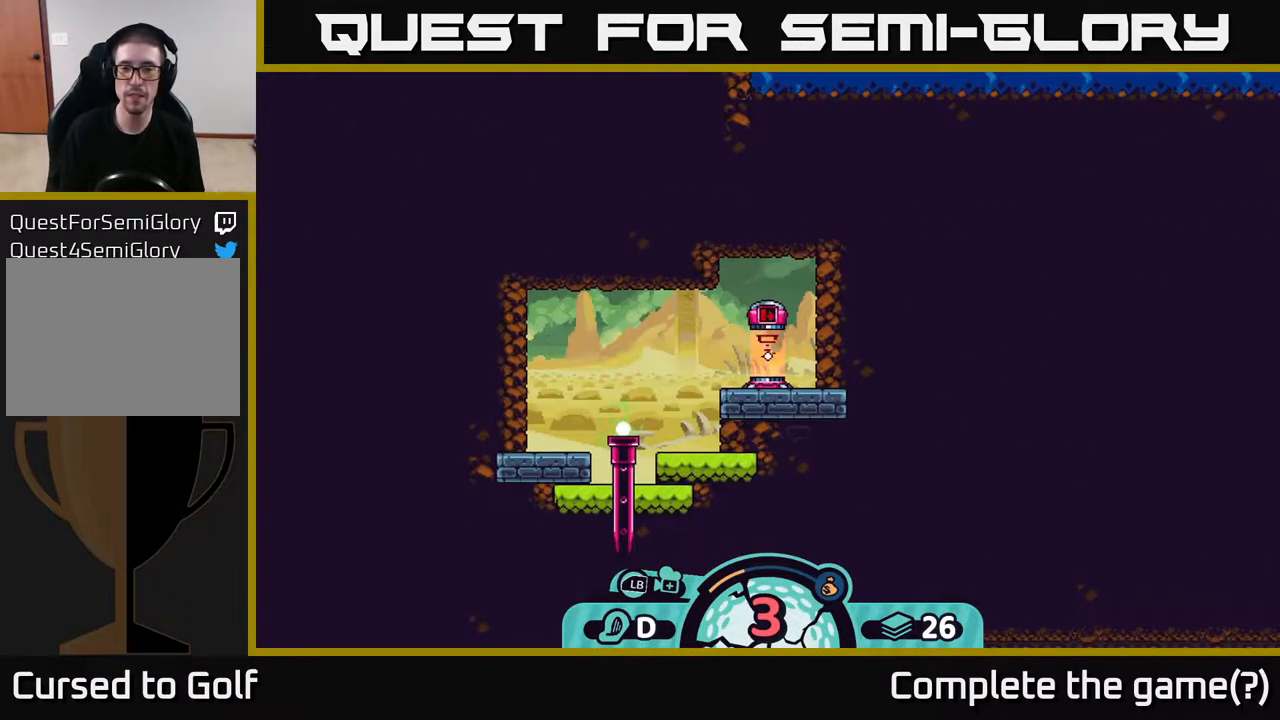
{"buttons": [], "left_stick": "left", "right_stick": "center", "events": [[467, "left_stick", "left"]]}
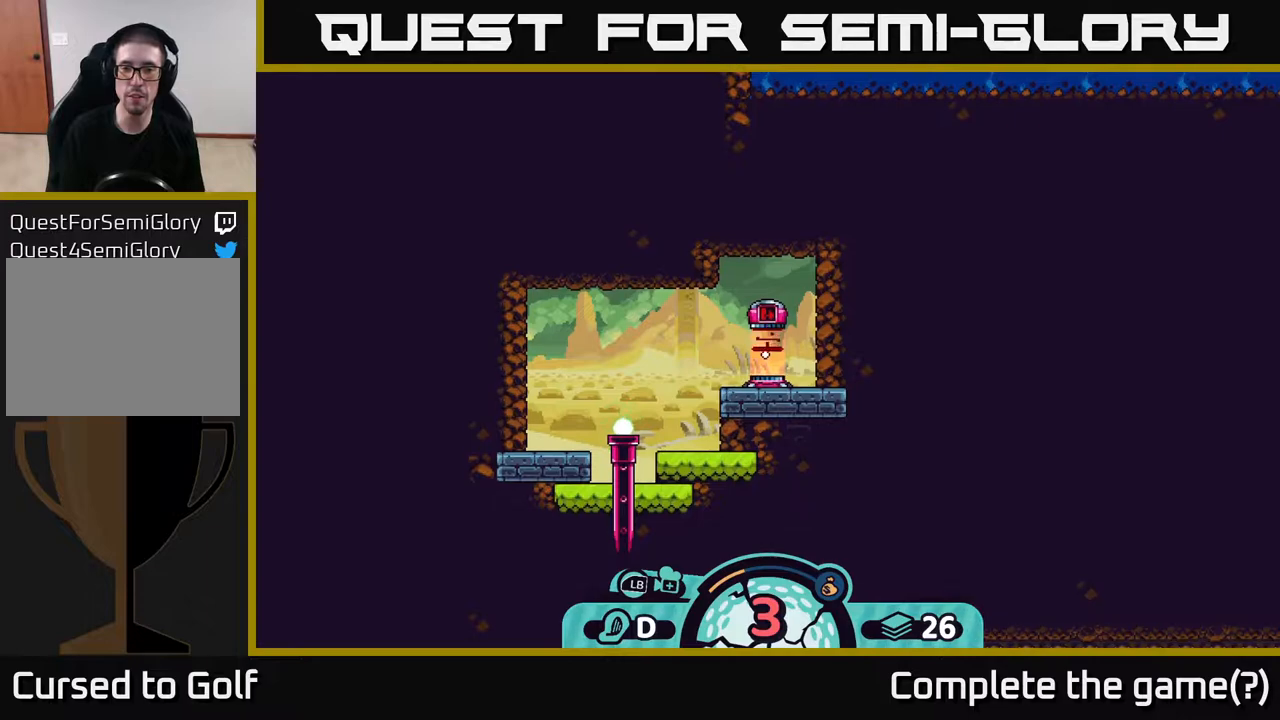
{"buttons": ["A"], "left_stick": "right", "right_stick": "center", "events": [[233, "A", "down"], [283, "left_stick", "center"], [300, "A", "up"], [350, "left_stick", "right"], [450, "A", "down"]]}